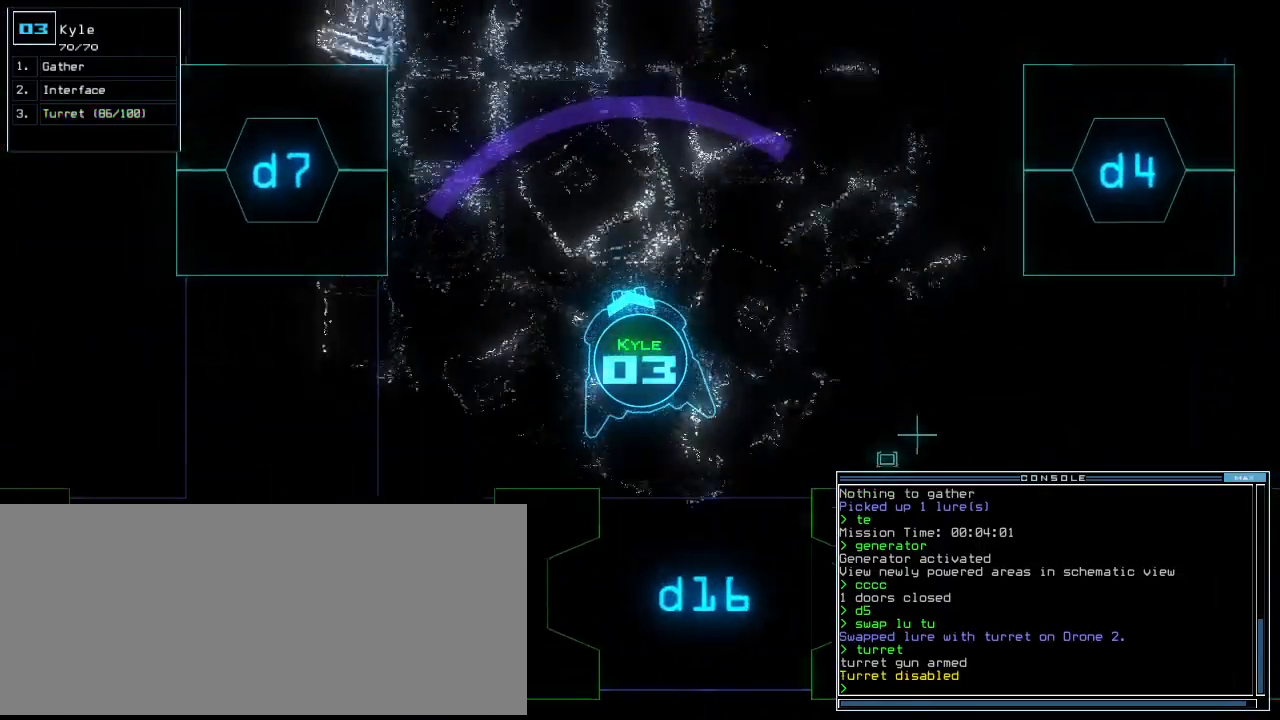
Gameplay with keyboard; each line is a JSON object with the keys held at the frame after it. "events" lists presses ("down") and releases ("up") of ".", "0", "1", "2", "3", "4", "5", "6", "7", "8", "9", "a", "b", "backspace", "c", "caps_lock", "comma", "ctrl_l", "ctrl_r", "d", "down", "e", "equals", "escape", "f", "f10", "g", "h", "i", "j", "k", "l", "left", "m", "minus", "n", "o", "p", "q", "quote", "r", "return", "right", "s", "semicolon", "shift_l", "shift_r", "space", "t", "tab", "tilde", "u", "up", "v", "w", "x", "y" and "z" between this image and that frame as [ms after this image, input, new state], when the widget could be followed in between. No other keys are recorded. Mouse input is not recorded.
{"keys": ["up"], "events": [[120, "right", "down"], [160, "right", "up"]]}
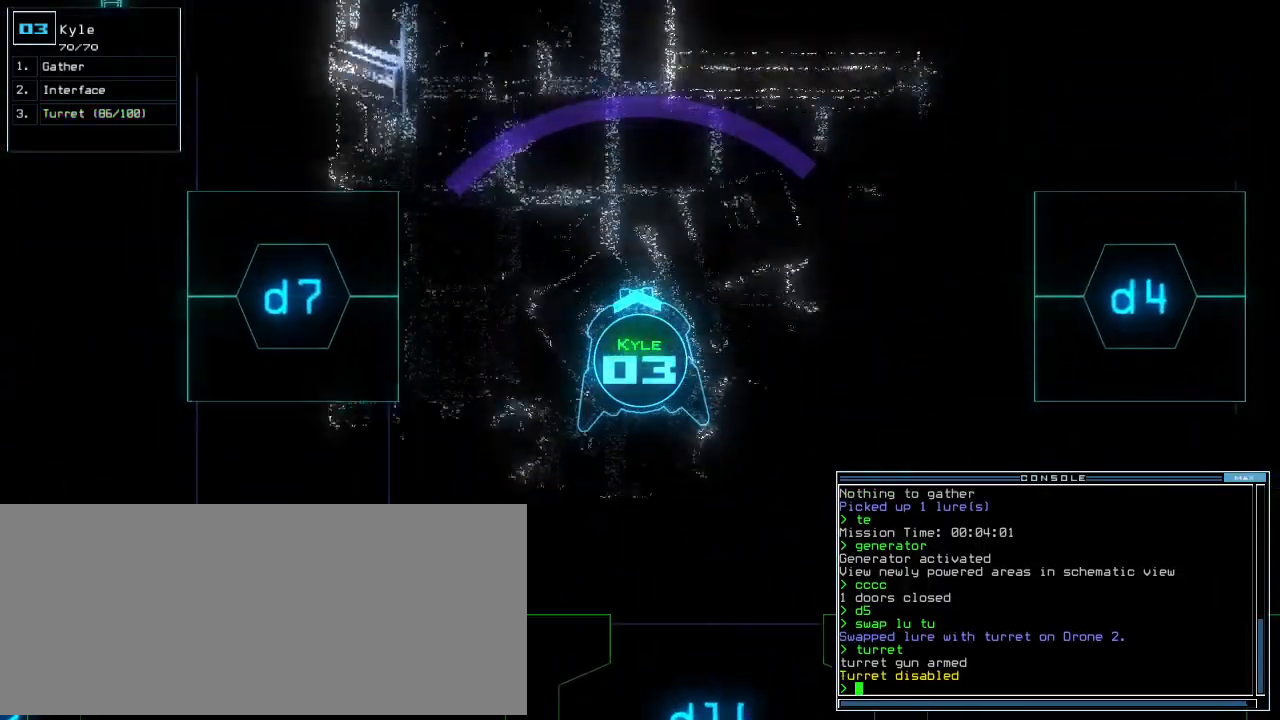
{"keys": ["up"], "events": [[60, "right", "down"], [160, "right", "up"], [240, "right", "down"], [480, "right", "up"]]}
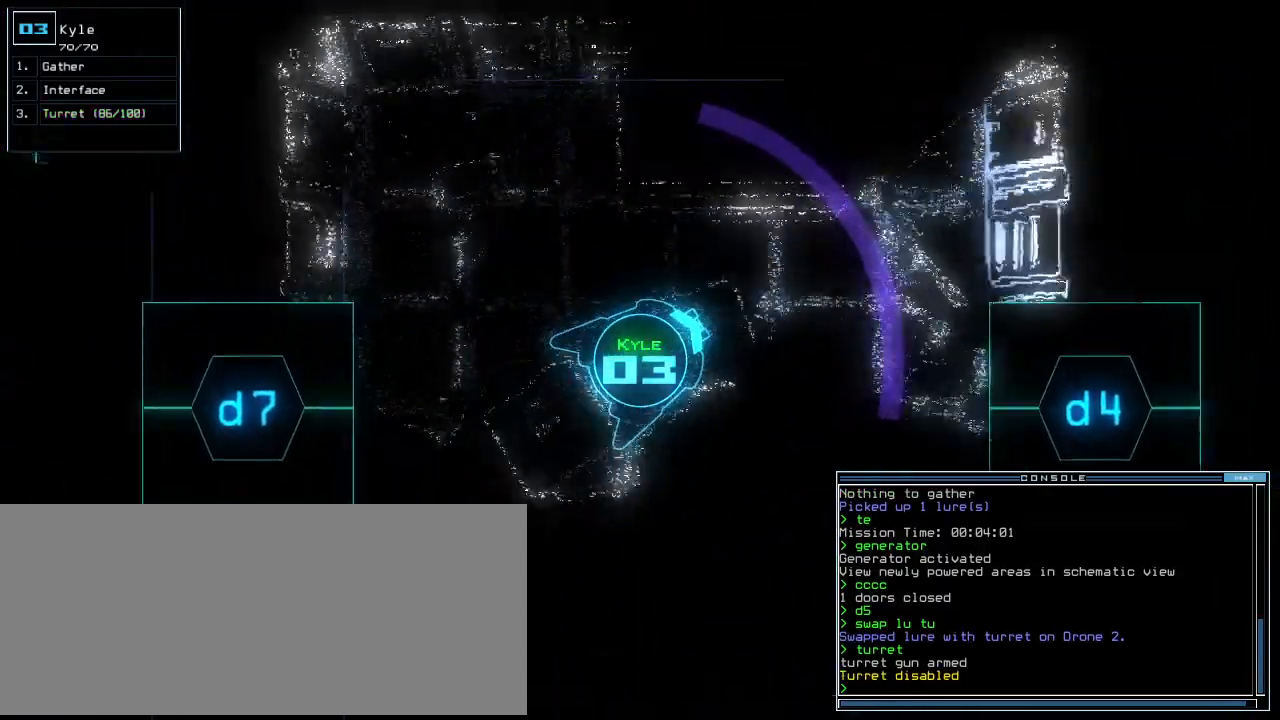
{"keys": ["right"], "events": [[120, "right", "down"], [460, "up", "up"]]}
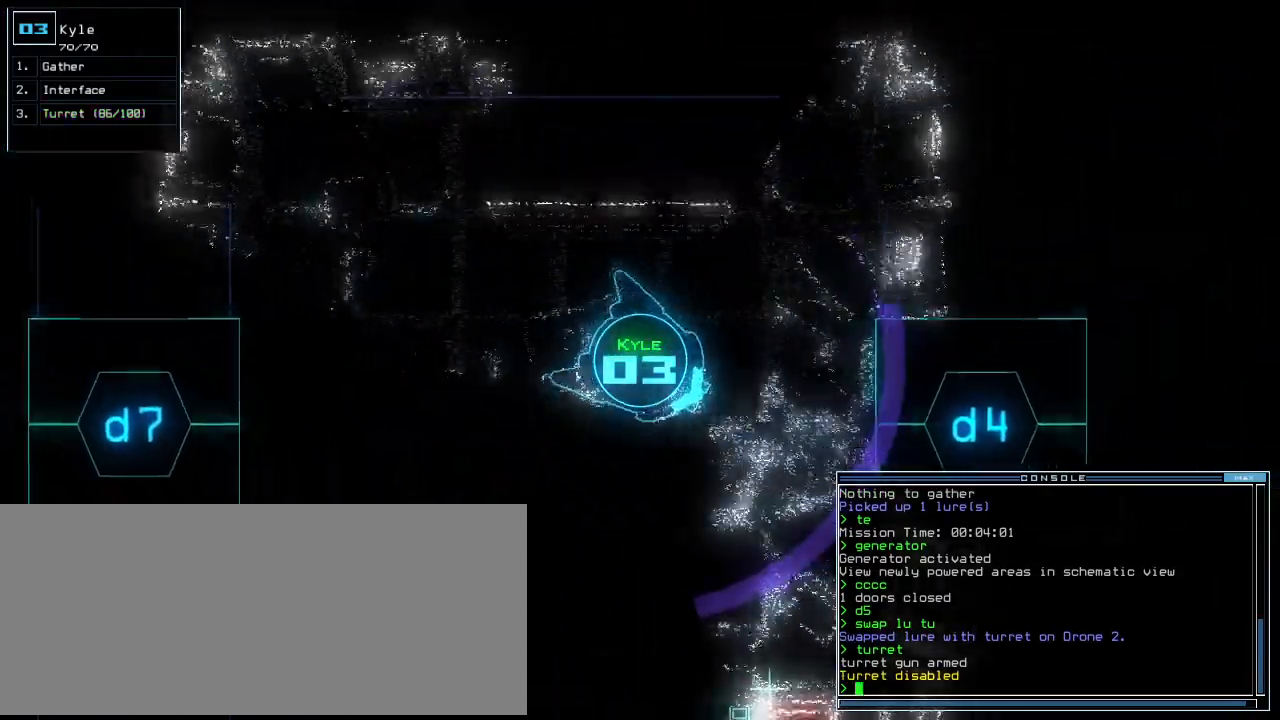
{"keys": ["up"], "events": [[40, "up", "down"], [480, "right", "up"]]}
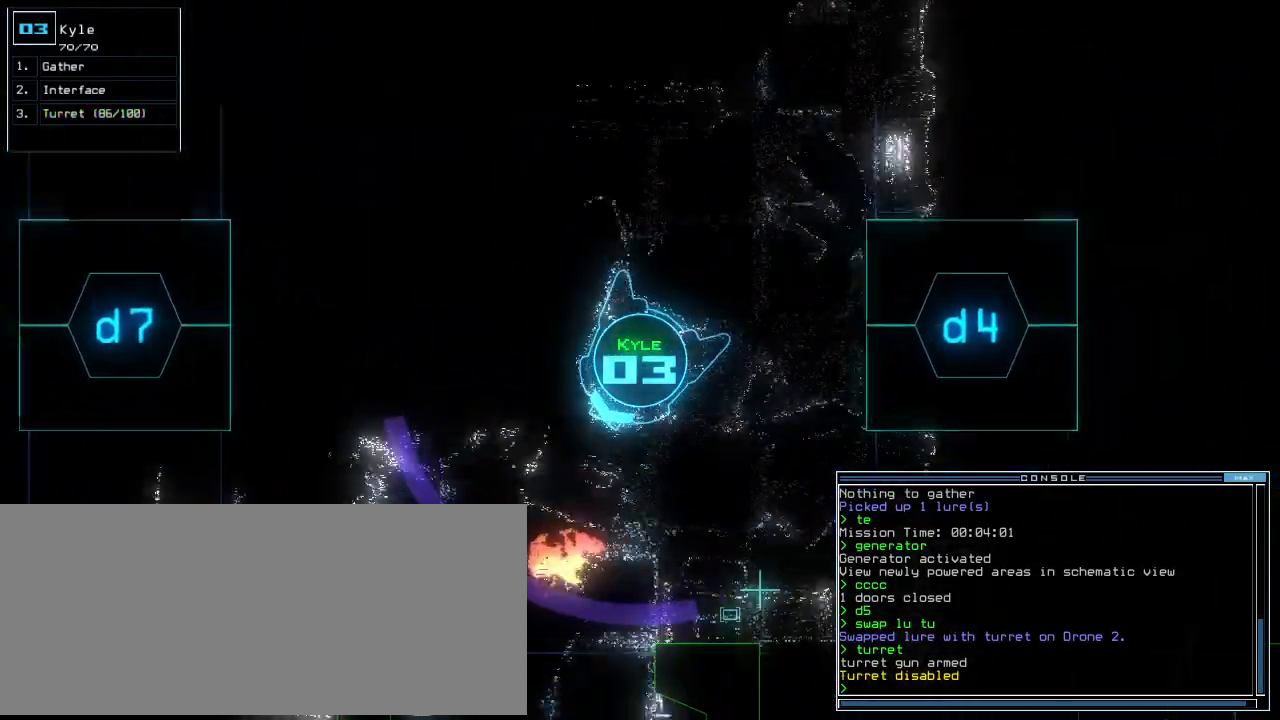
{"keys": ["up"]}
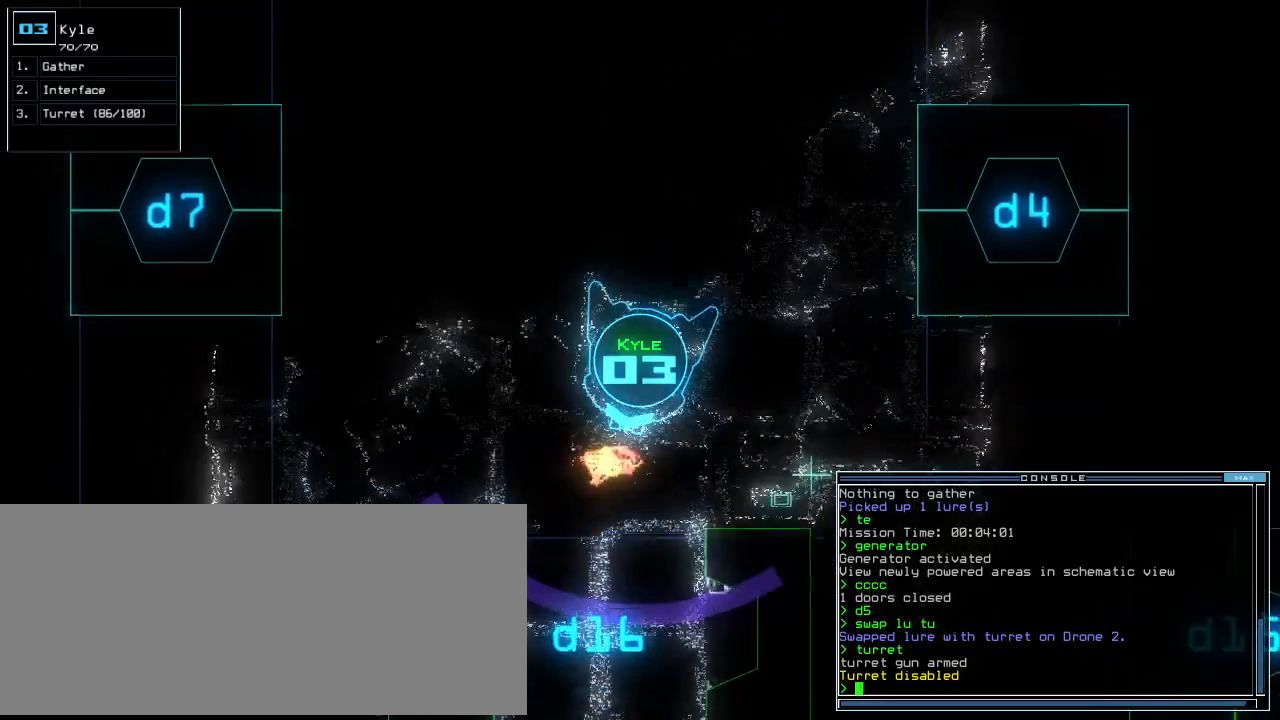
{"keys": ["up"], "events": [[380, "left", "down"], [460, "left", "up"]]}
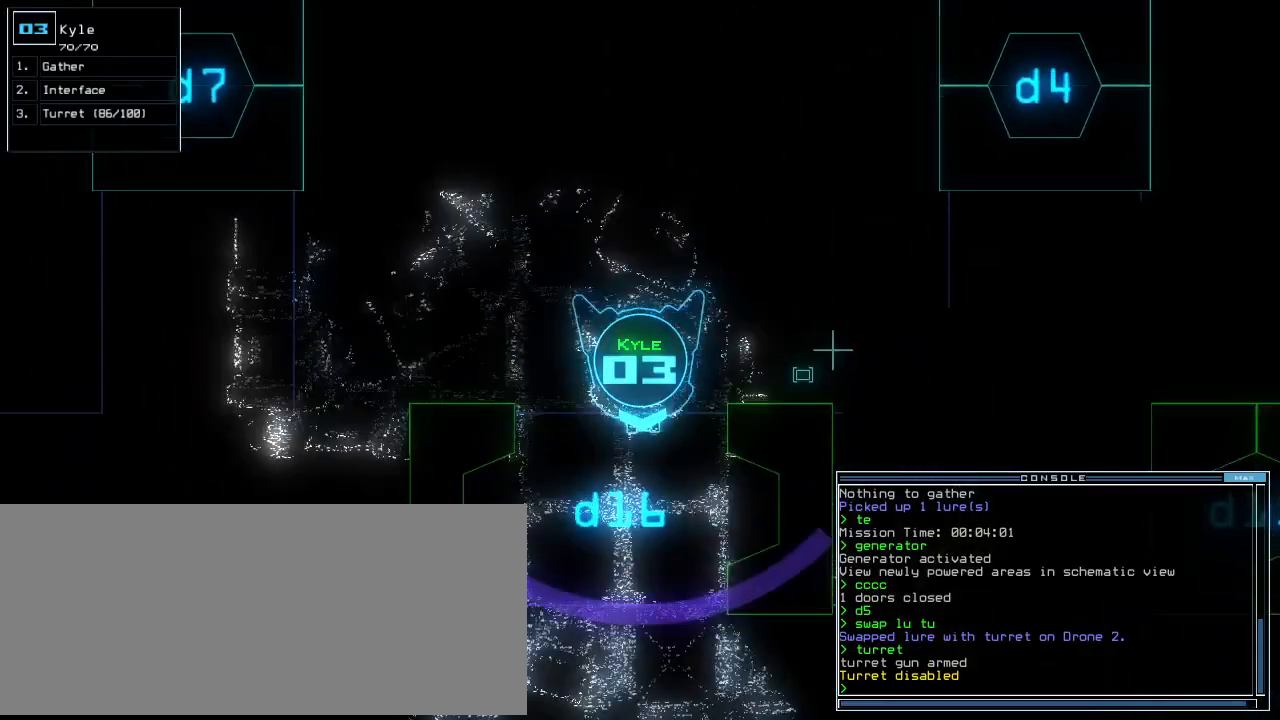
{"keys": ["up"]}